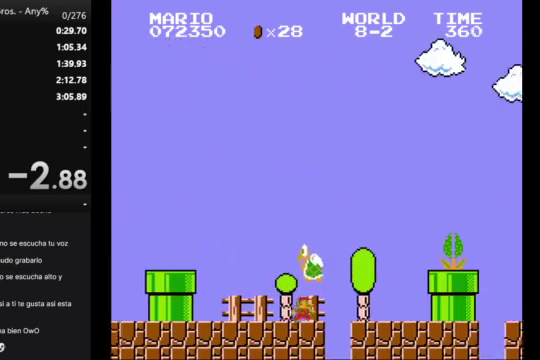
Gameplay with a controller (Nintendo layout); each line is a JSON object with the inputs held at the frame after it. "events" lists button and stick changes between this image and that frame as [ms after this image, input, new state], when the widget could be followed in between. Not read: L3 R3.
{"buttons": ["A", "B", "DPAD_RIGHT"], "events": [[267, "A", "down"]]}
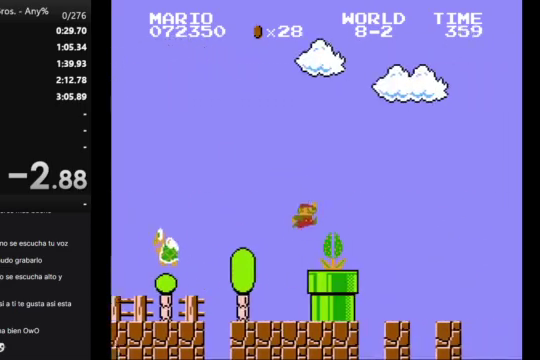
{"buttons": ["B", "DPAD_RIGHT"], "events": [[100, "A", "up"]]}
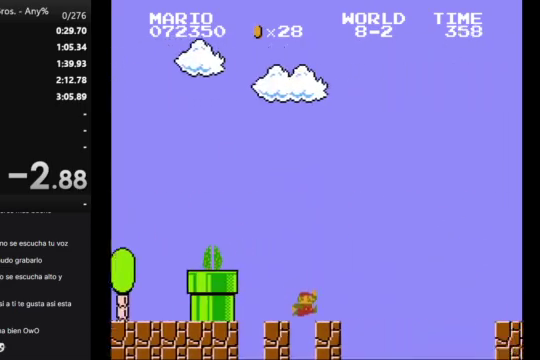
{"buttons": ["B", "DPAD_RIGHT"], "events": [[167, "A", "down"], [500, "A", "up"]]}
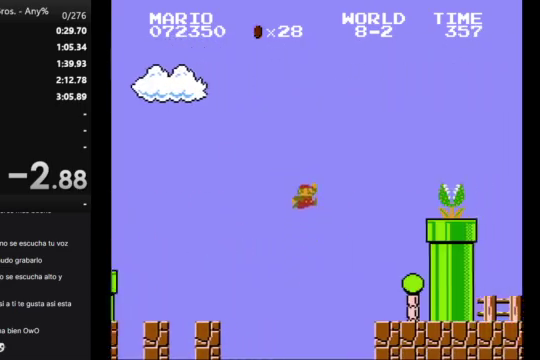
{"buttons": ["B", "DPAD_LEFT"], "events": [[233, "DPAD_RIGHT", "up"], [400, "DPAD_LEFT", "down"]]}
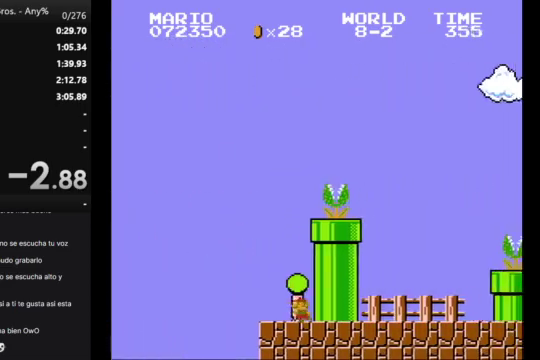
{"buttons": ["A", "B"], "events": [[33, "DPAD_LEFT", "up"], [233, "A", "down"]]}
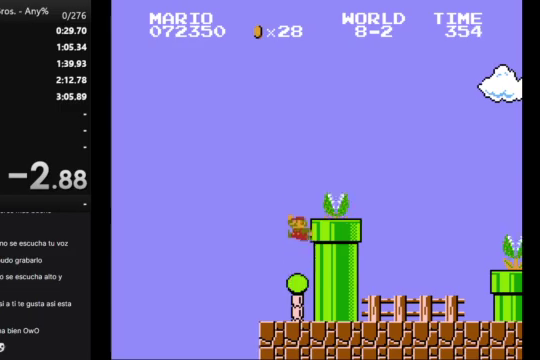
{"buttons": ["B", "DPAD_RIGHT"], "events": [[100, "DPAD_RIGHT", "down"], [200, "A", "up"]]}
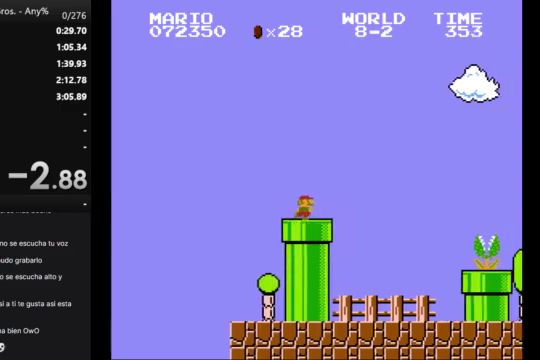
{"buttons": ["B", "DPAD_RIGHT"], "events": [[67, "A", "down"], [400, "A", "up"]]}
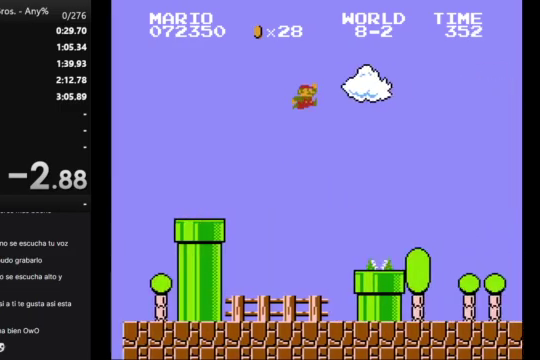
{"buttons": ["B", "DPAD_RIGHT"], "events": []}
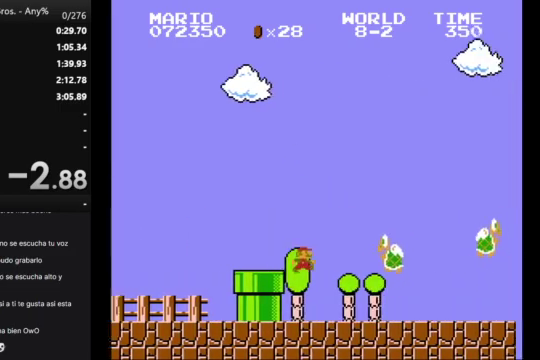
{"buttons": ["A", "B"], "events": [[233, "A", "down"], [500, "DPAD_RIGHT", "up"]]}
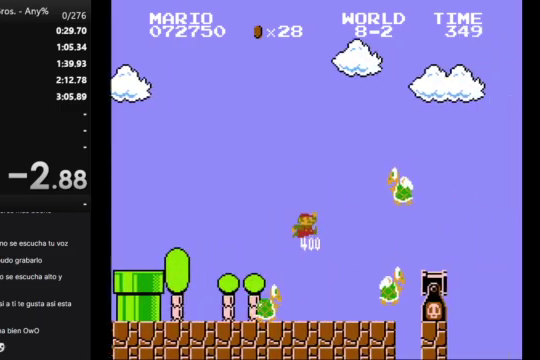
{"buttons": ["B"], "events": [[233, "A", "up"], [233, "DPAD_LEFT", "down"], [500, "DPAD_LEFT", "up"]]}
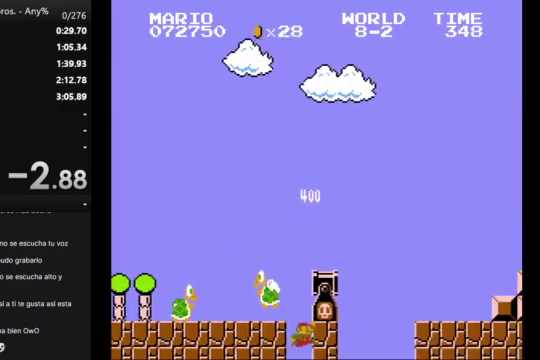
{"buttons": [], "events": [[267, "B", "up"]]}
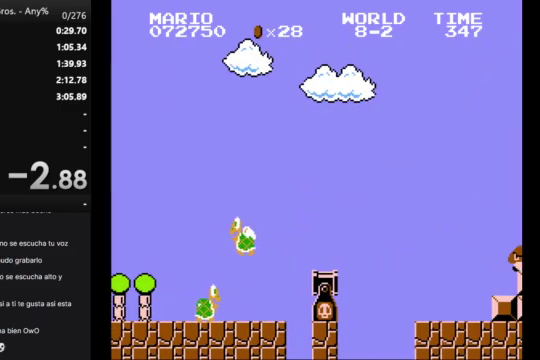
{"buttons": [], "events": []}
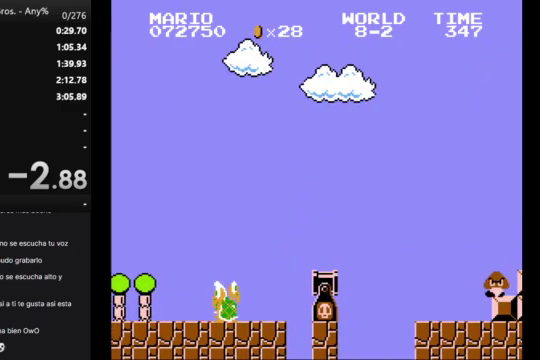
{"buttons": [], "events": []}
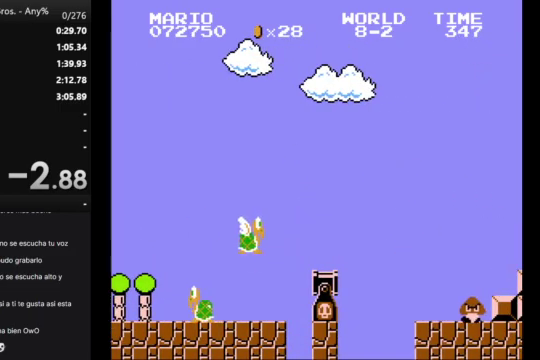
{"buttons": [], "events": []}
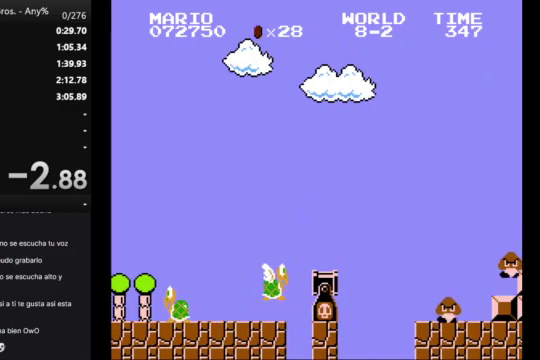
{"buttons": [], "events": []}
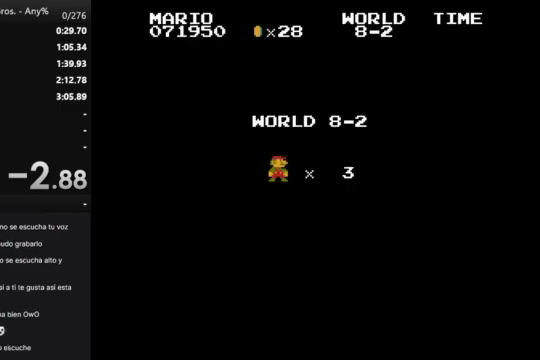
{"buttons": ["B"], "events": [[500, "B", "down"]]}
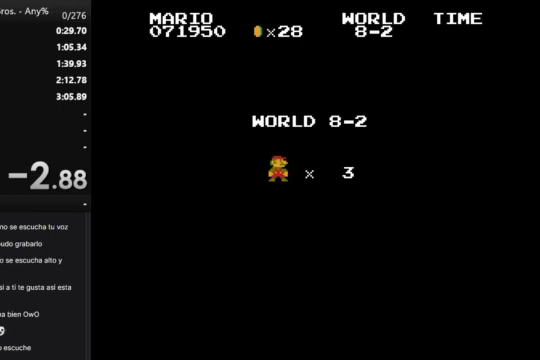
{"buttons": ["B", "DPAD_RIGHT"], "events": [[100, "DPAD_RIGHT", "down"]]}
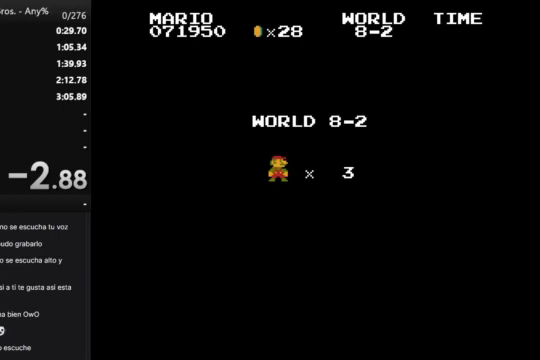
{"buttons": ["B", "DPAD_RIGHT"], "events": []}
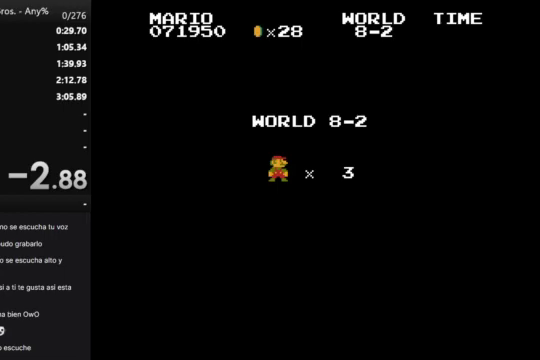
{"buttons": ["B", "DPAD_RIGHT"], "events": []}
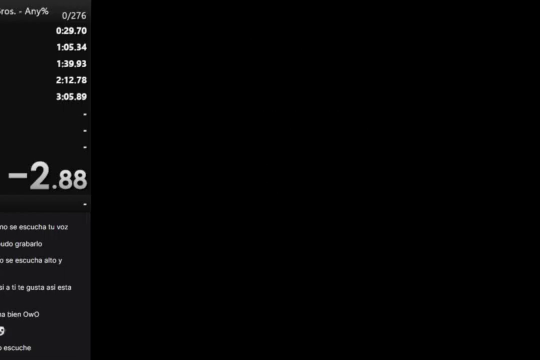
{"buttons": ["B", "DPAD_RIGHT"], "events": []}
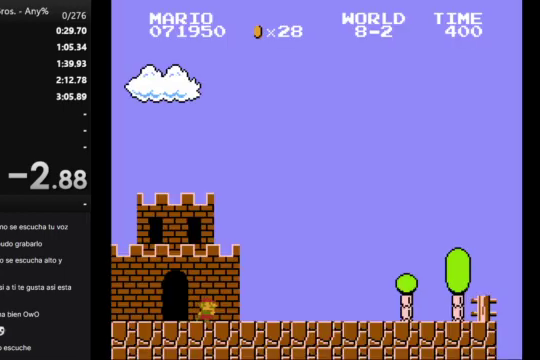
{"buttons": ["B", "DPAD_RIGHT"], "events": []}
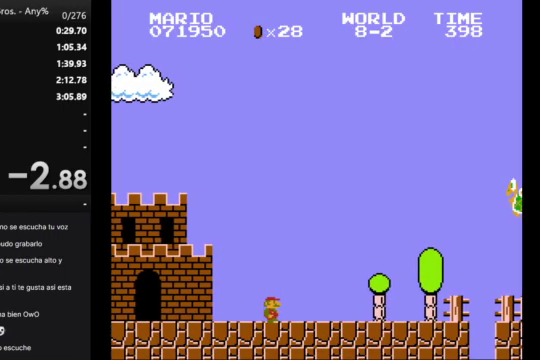
{"buttons": ["B", "DPAD_RIGHT"], "events": []}
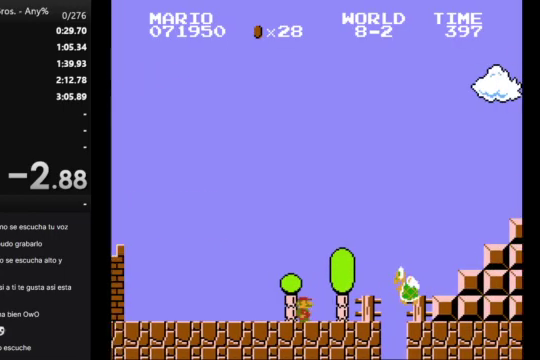
{"buttons": ["B", "DPAD_RIGHT"], "events": [[67, "A", "down"], [500, "A", "up"]]}
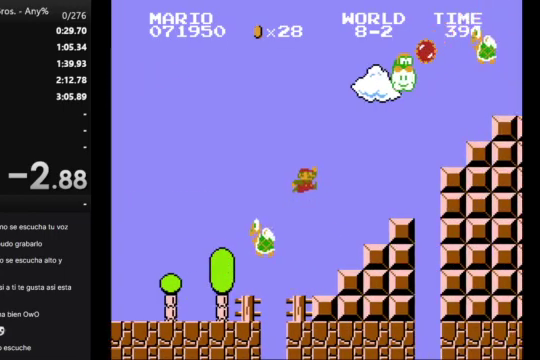
{"buttons": ["B"], "events": [[100, "DPAD_RIGHT", "up"], [233, "DPAD_LEFT", "down"], [333, "DPAD_LEFT", "up"]]}
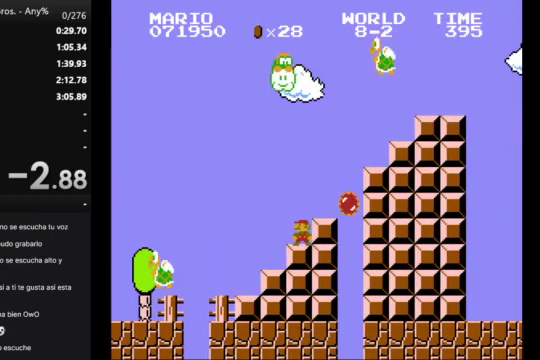
{"buttons": ["B"], "events": [[267, "A", "down"], [400, "A", "up"]]}
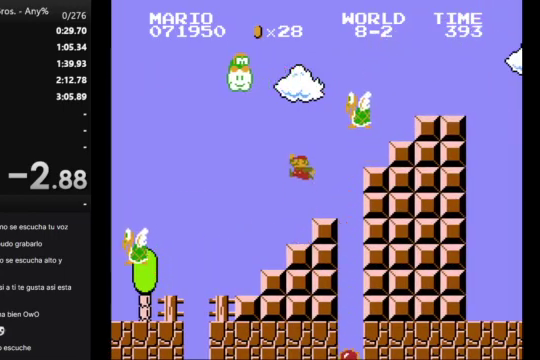
{"buttons": ["A", "B", "DPAD_RIGHT"], "events": [[33, "DPAD_RIGHT", "down"], [300, "A", "down"]]}
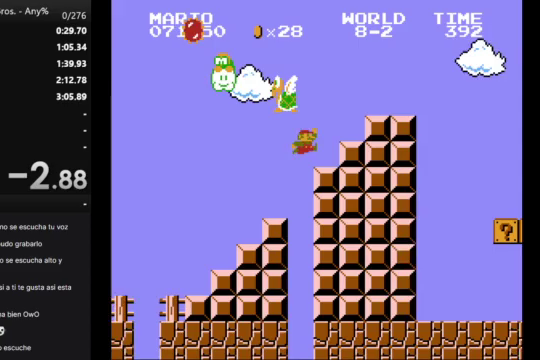
{"buttons": ["B", "DPAD_RIGHT"], "events": [[400, "A", "up"]]}
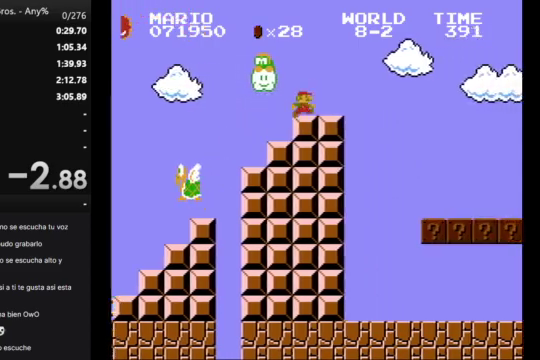
{"buttons": ["B", "DPAD_RIGHT"], "events": []}
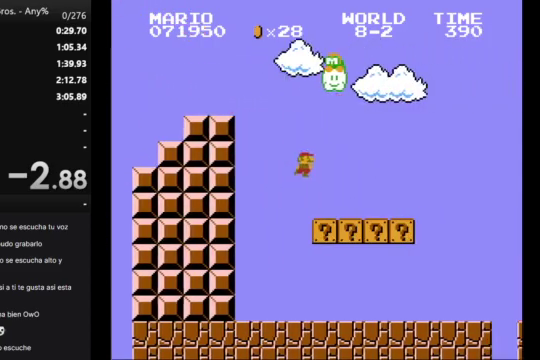
{"buttons": ["B", "DPAD_RIGHT"], "events": [[300, "A", "down"], [500, "A", "up"]]}